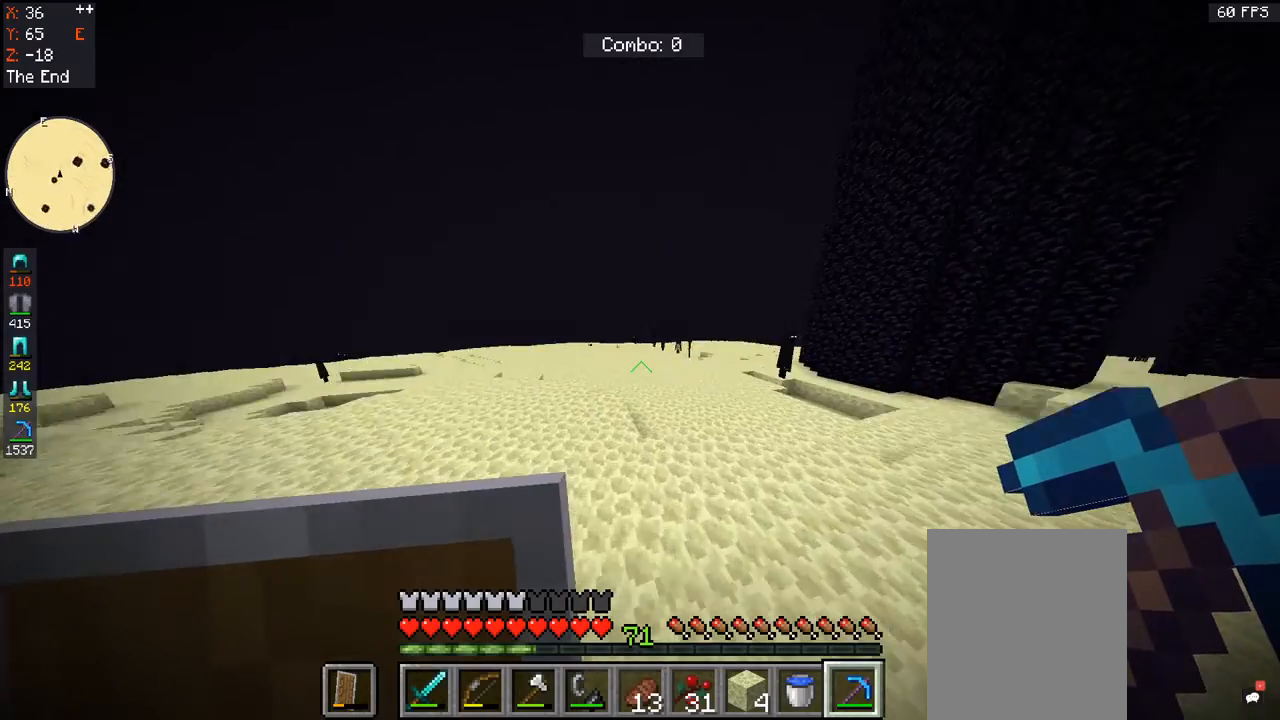
Gameplay with keyboard and mouse; each line is a JSON object with the keys and mouse buttons held at the frame after it. "events" lists presses ("down") and releases ("up") of "a", "d", "s", "space", "w", "mouse_left" and "mouse_right" between this image and that frame as [ms after this image, input, new state], when the widget could be followed in between. "mouse_left", "mouse_right" = the "left", "right" buttons of the "mouse" list. No other keys are recorded. Fast repeated clicks can show as one long hold. Mouse movement is not recorded.
{"keys": ["w"], "mouse": [], "events": []}
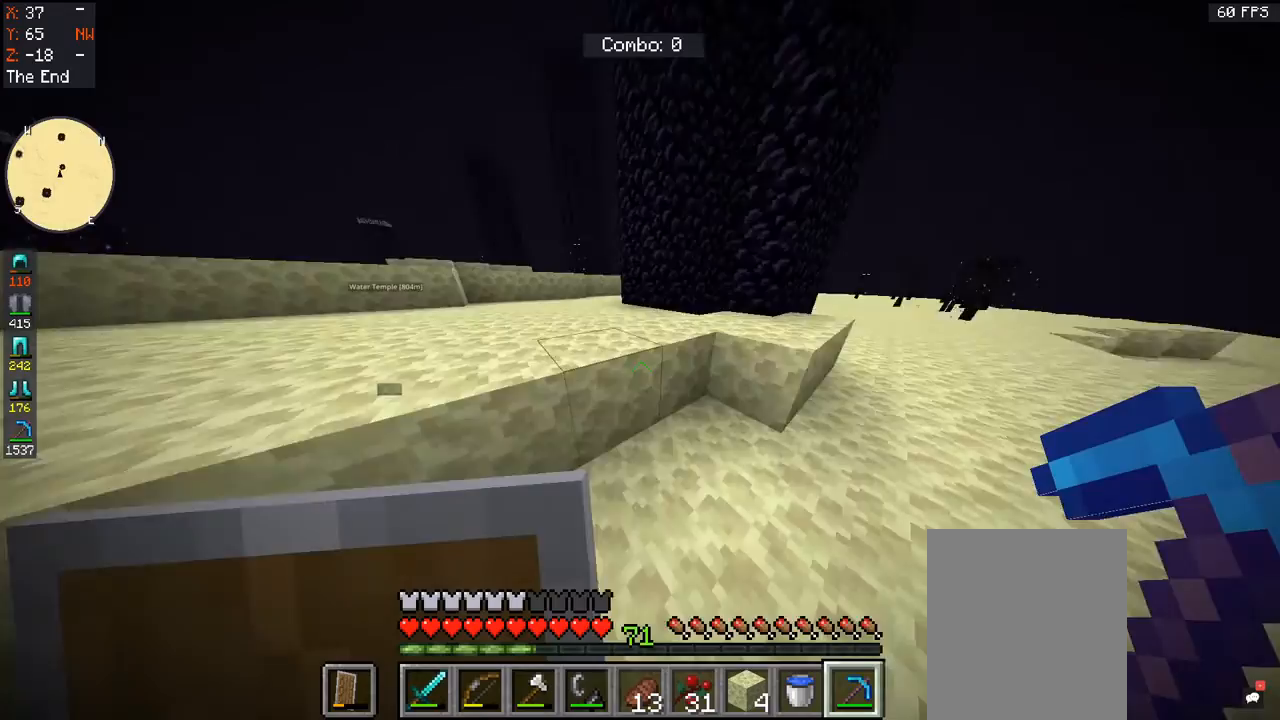
{"keys": ["w"], "mouse": [], "events": []}
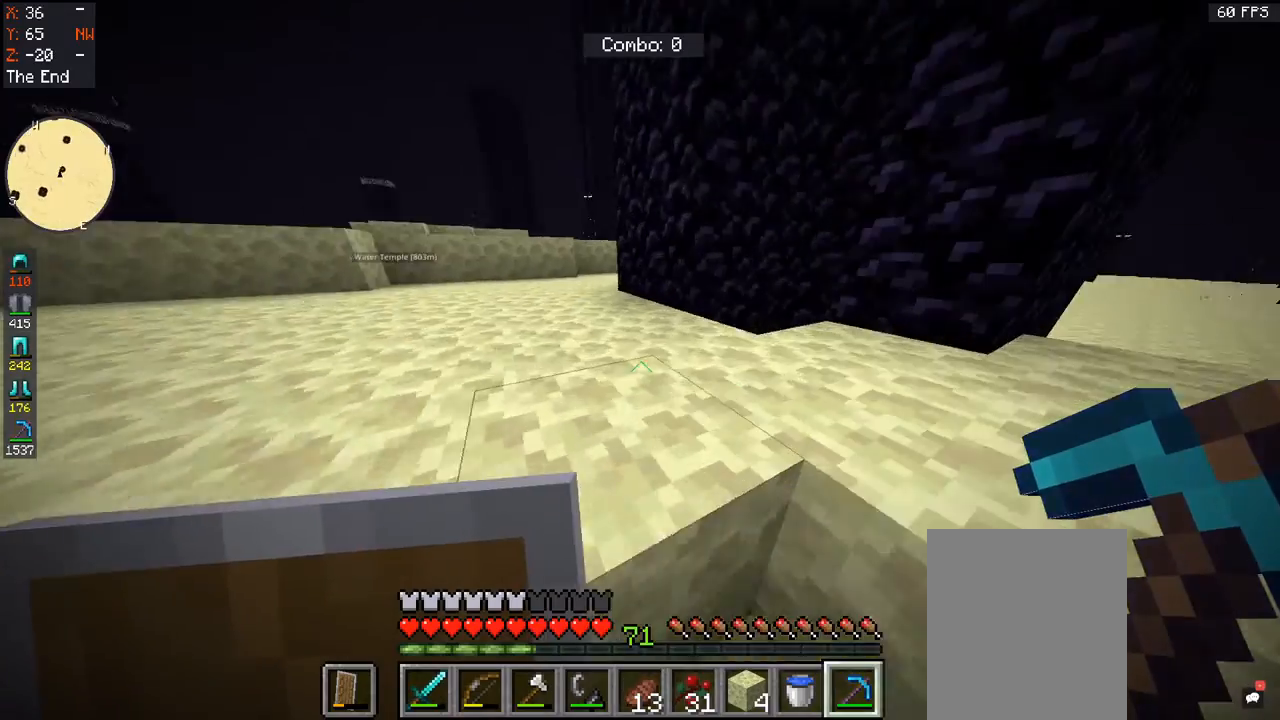
{"keys": ["w"], "mouse": [], "events": []}
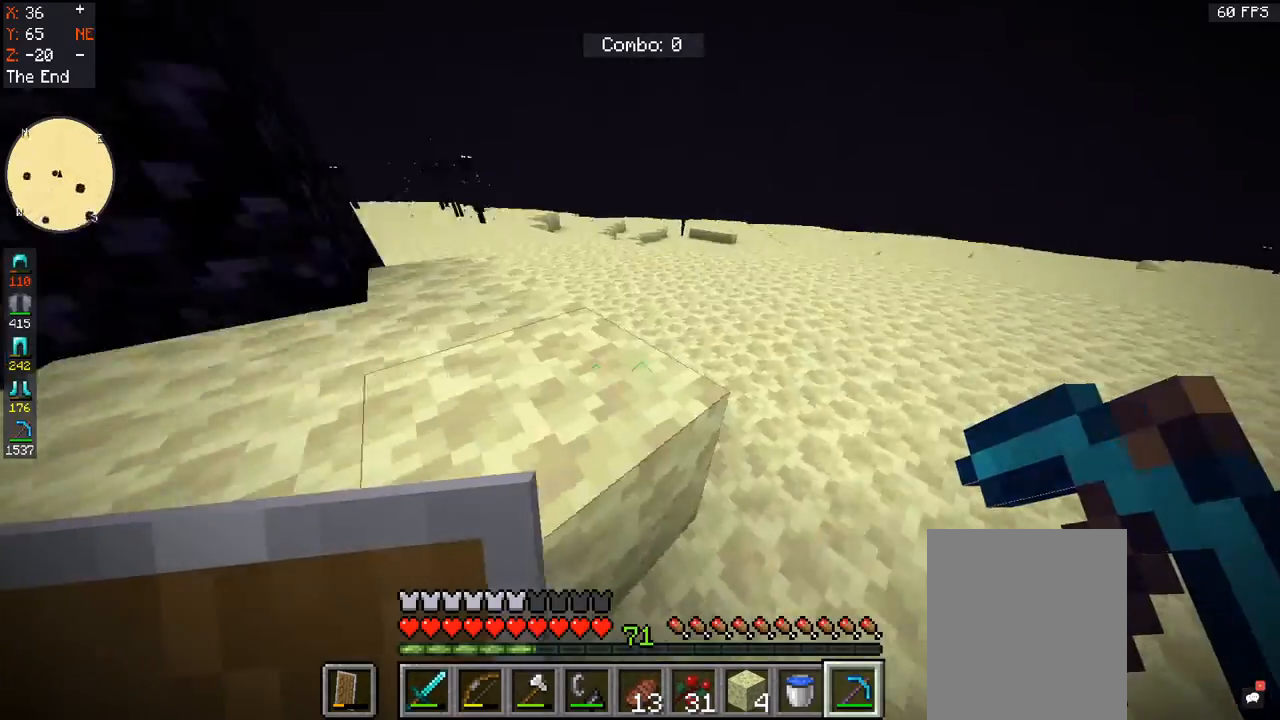
{"keys": ["space", "w"], "mouse": [], "events": [[67, "space", "down"]]}
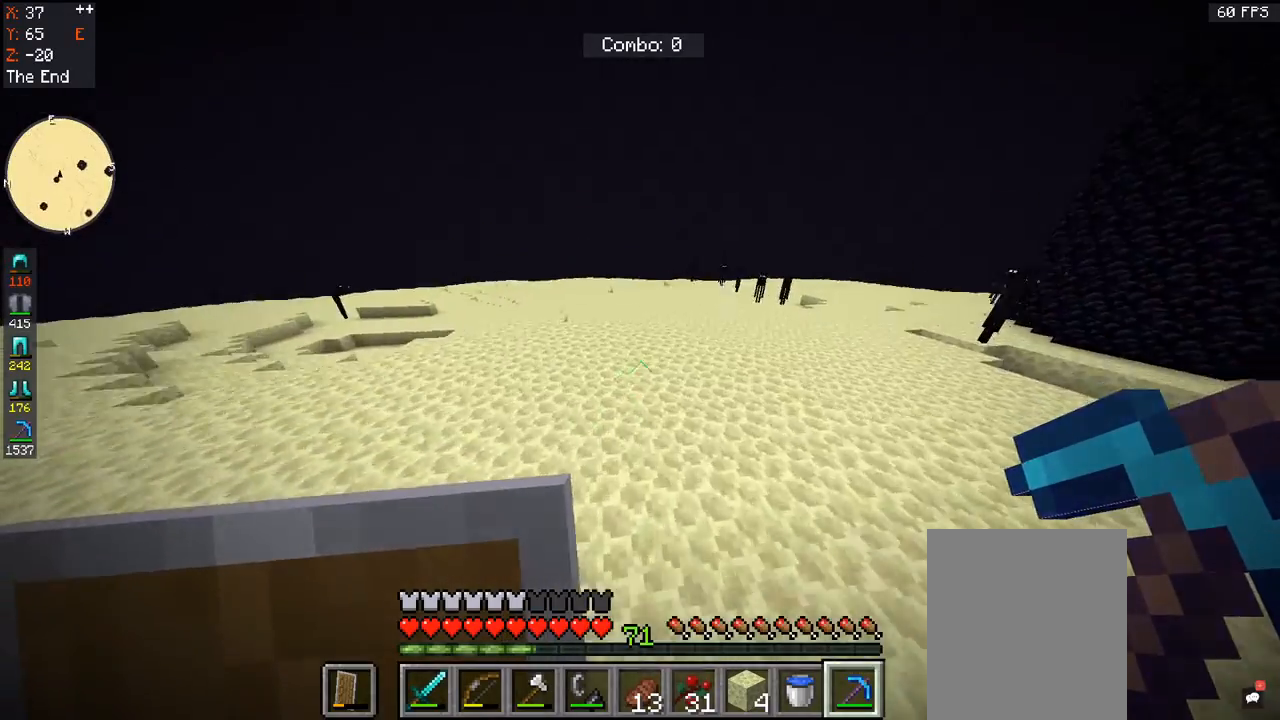
{"keys": ["space", "w"], "mouse": [], "events": []}
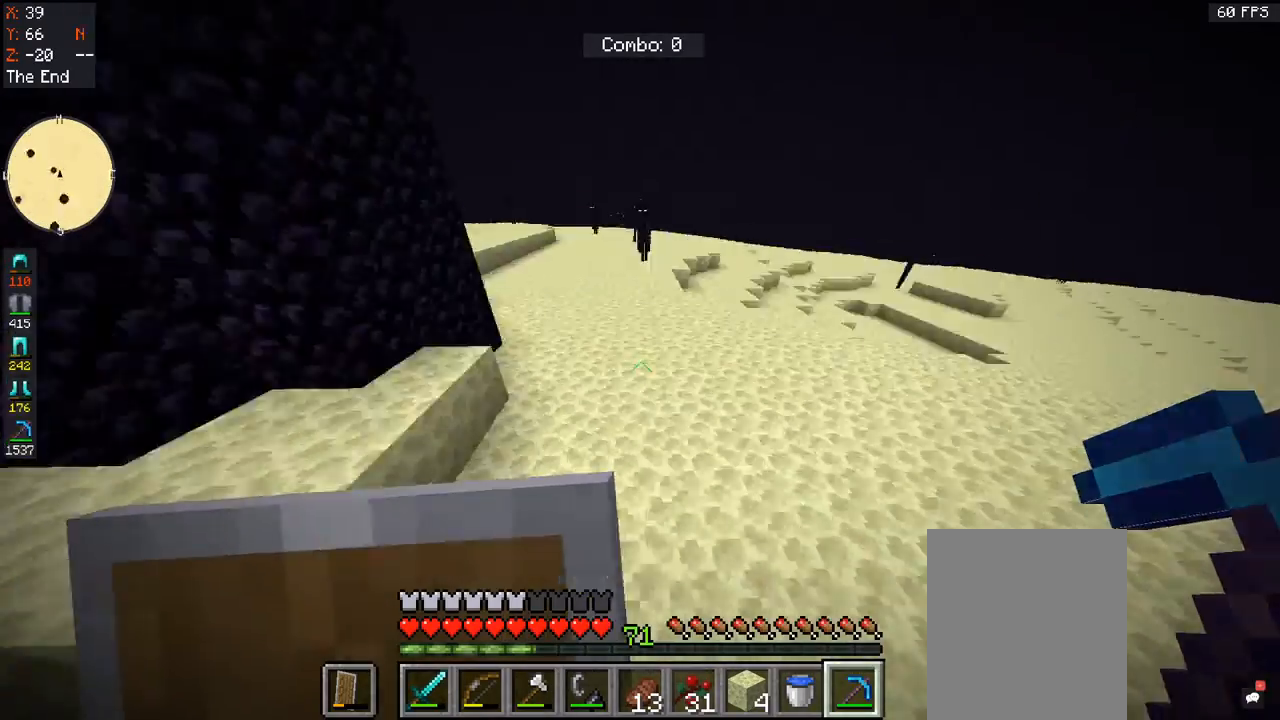
{"keys": ["w"], "mouse": [], "events": [[67, "space", "up"]]}
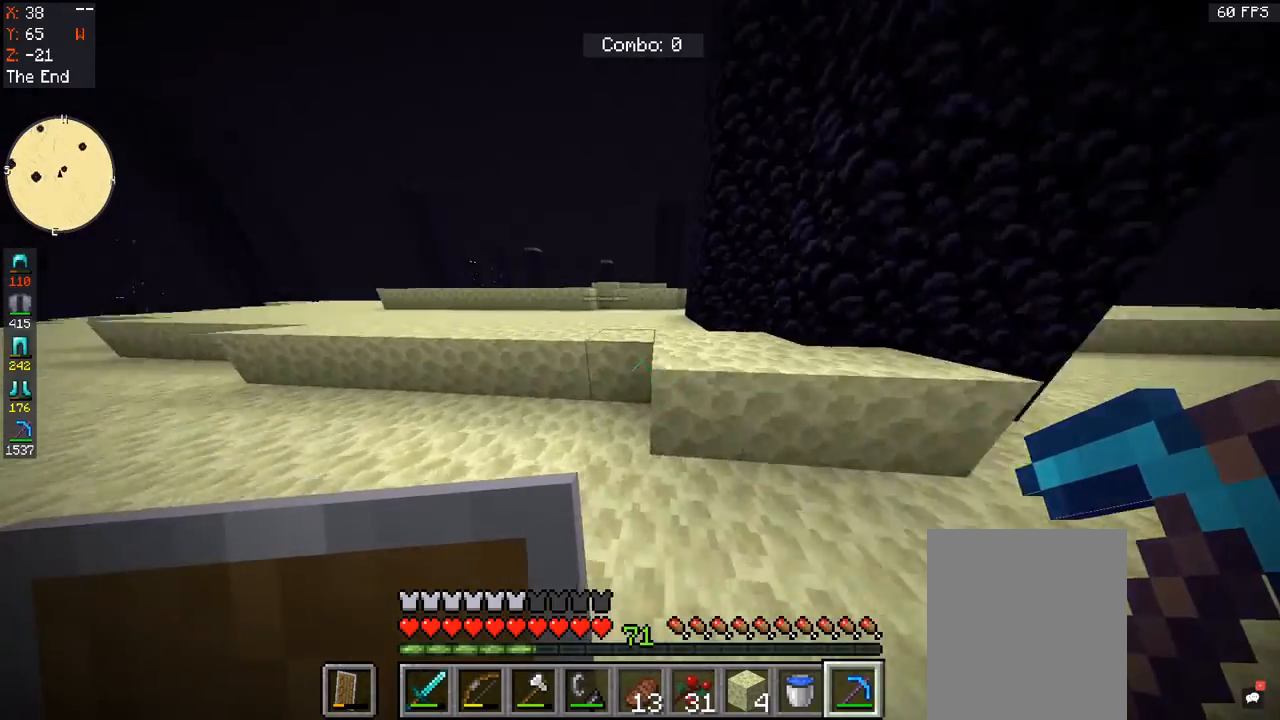
{"keys": ["space", "w"], "mouse": [], "events": [[133, "space", "down"]]}
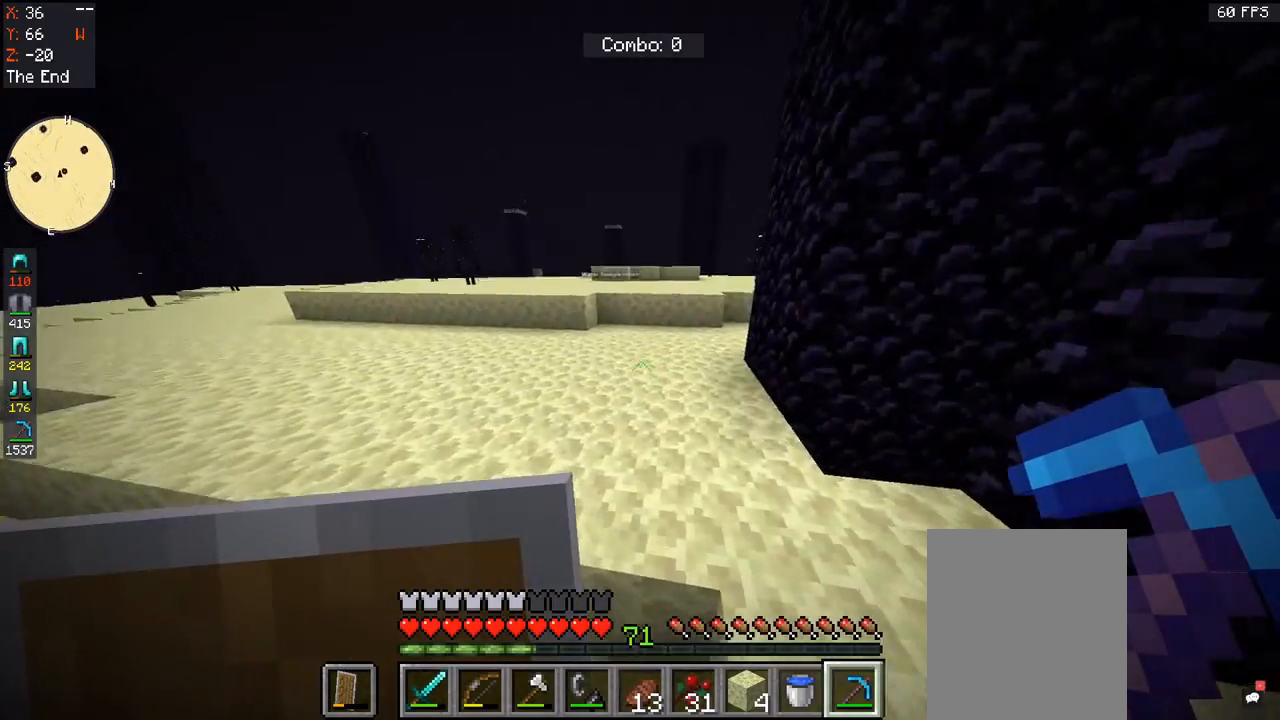
{"keys": ["space", "w"], "mouse": [], "events": []}
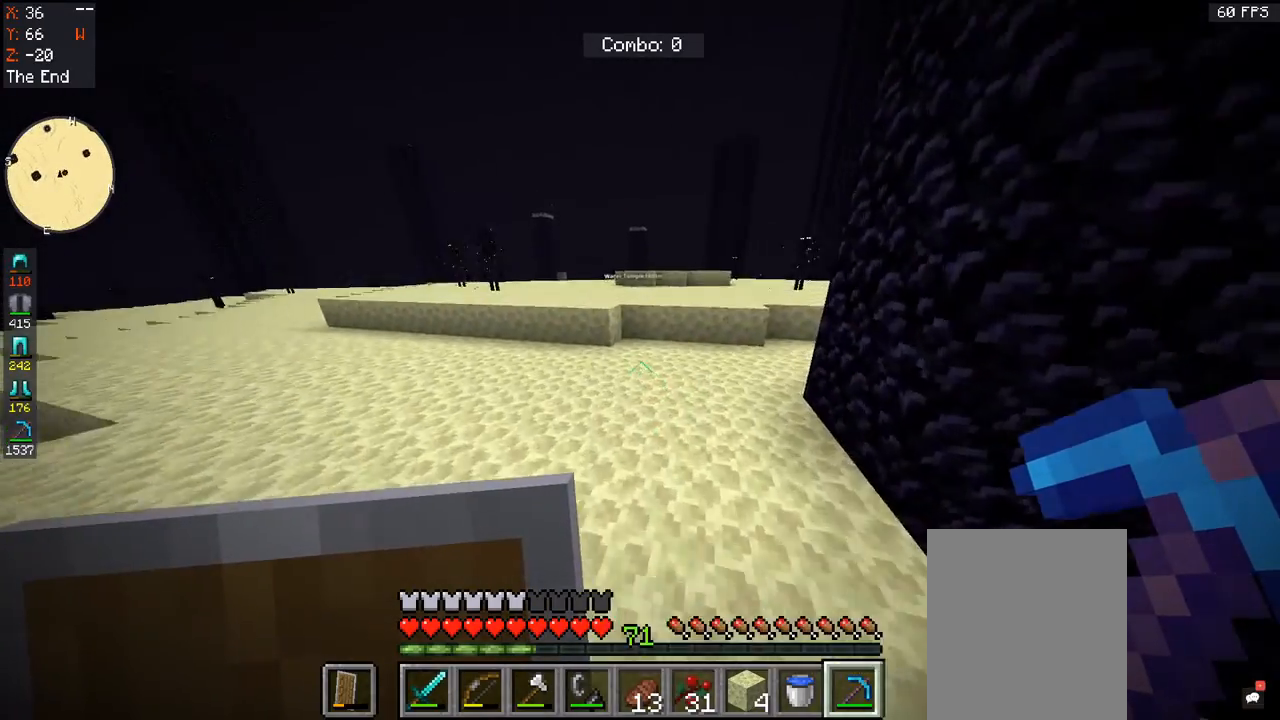
{"keys": ["w"], "mouse": [], "events": [[133, "space", "up"]]}
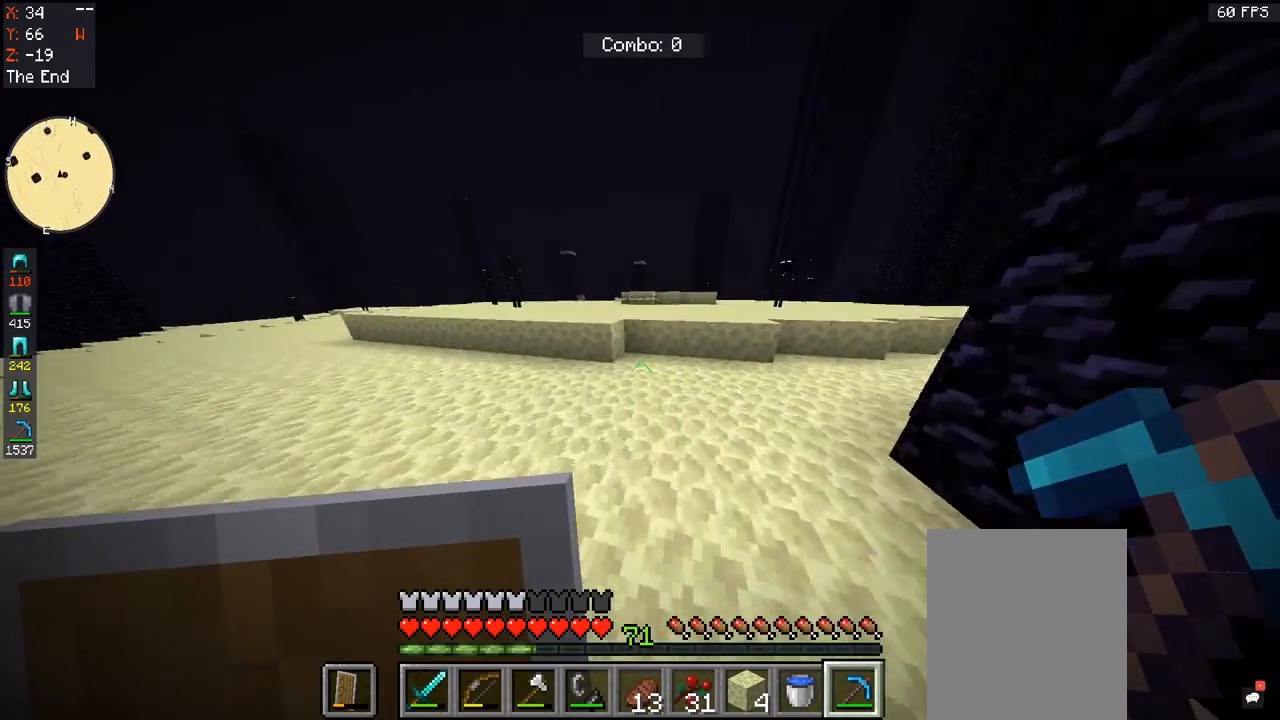
{"keys": ["w"], "mouse": [], "events": []}
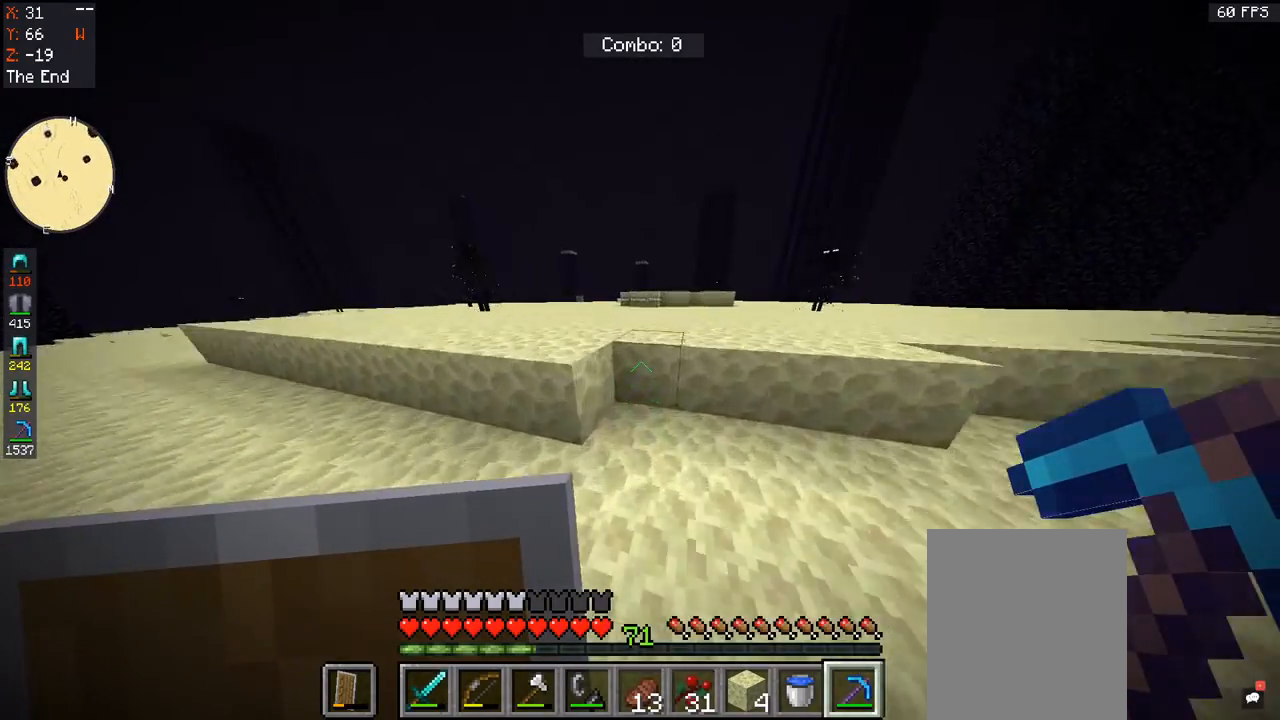
{"keys": ["space", "w"], "mouse": [], "events": [[500, "space", "down"]]}
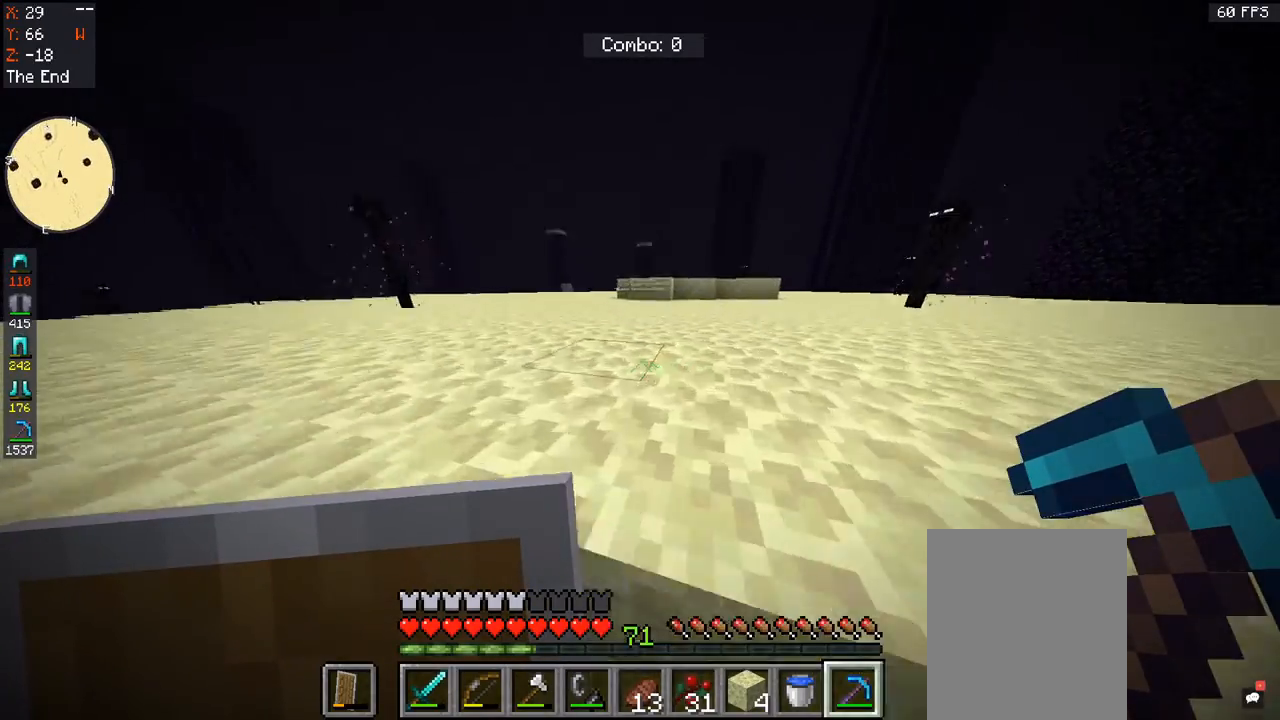
{"keys": ["space", "w"], "mouse": [], "events": []}
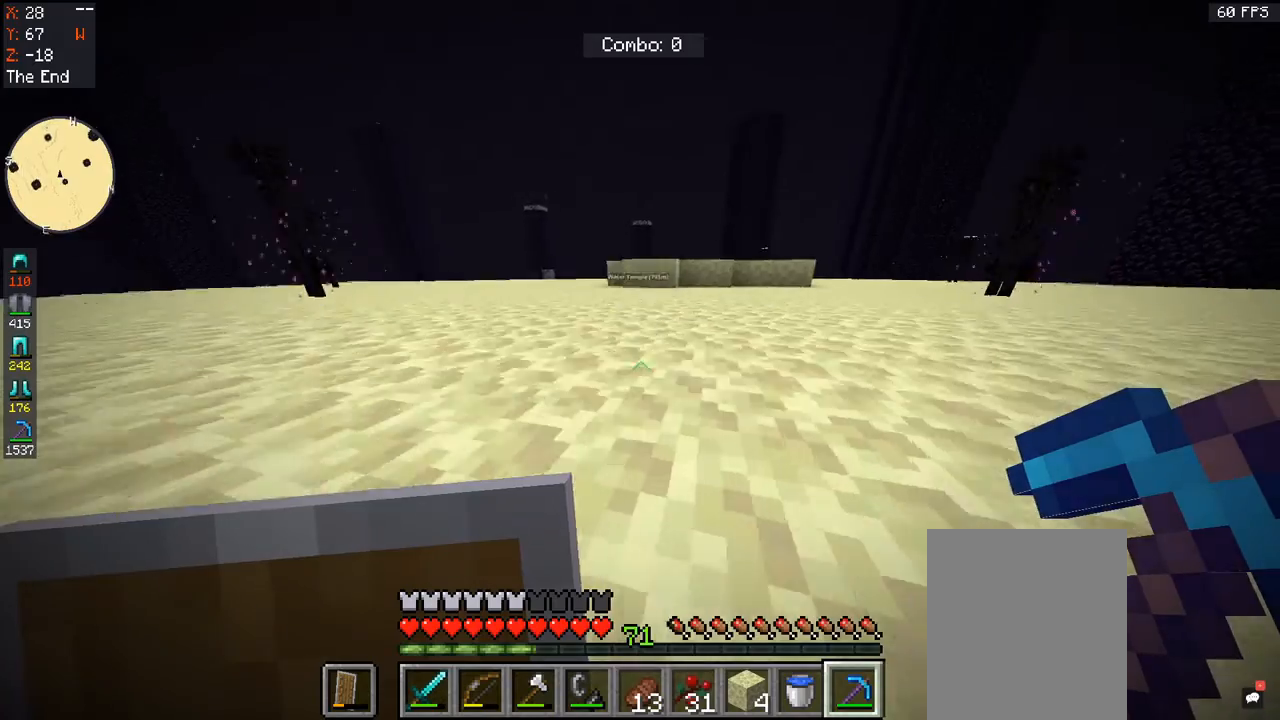
{"keys": ["w"], "mouse": [], "events": [[33, "space", "up"]]}
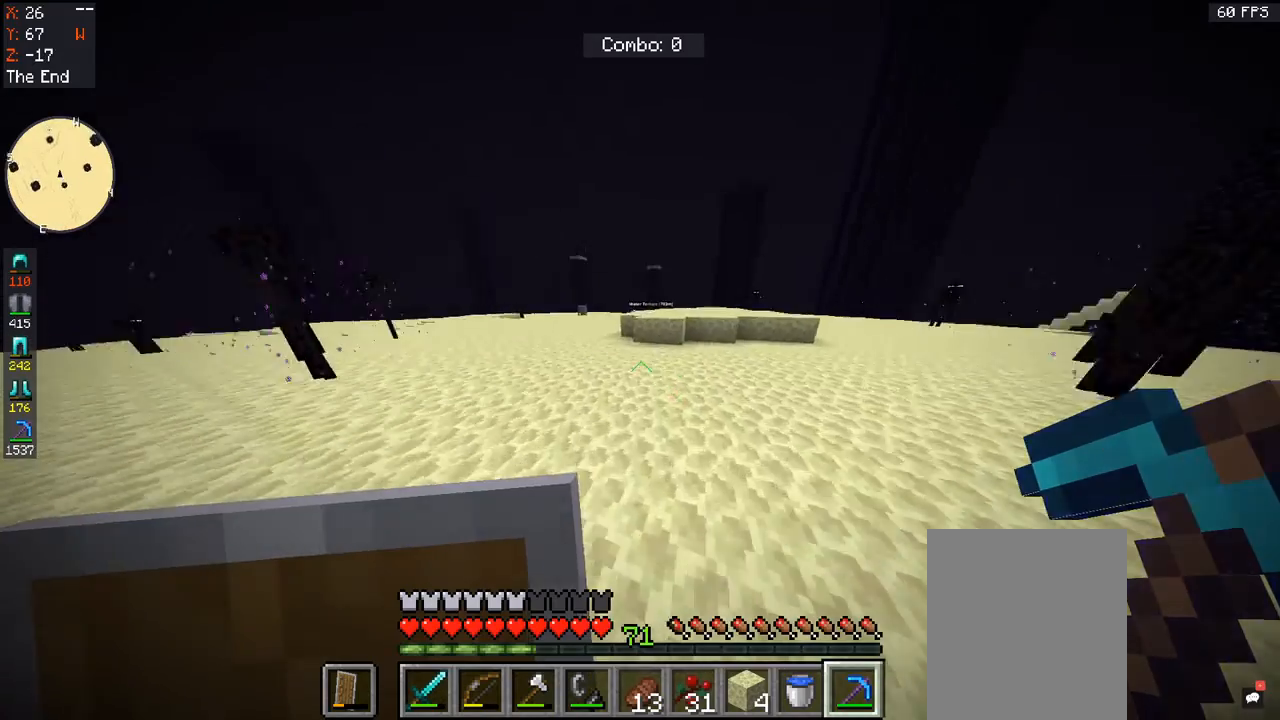
{"keys": ["space", "w"], "mouse": [], "events": [[500, "space", "down"]]}
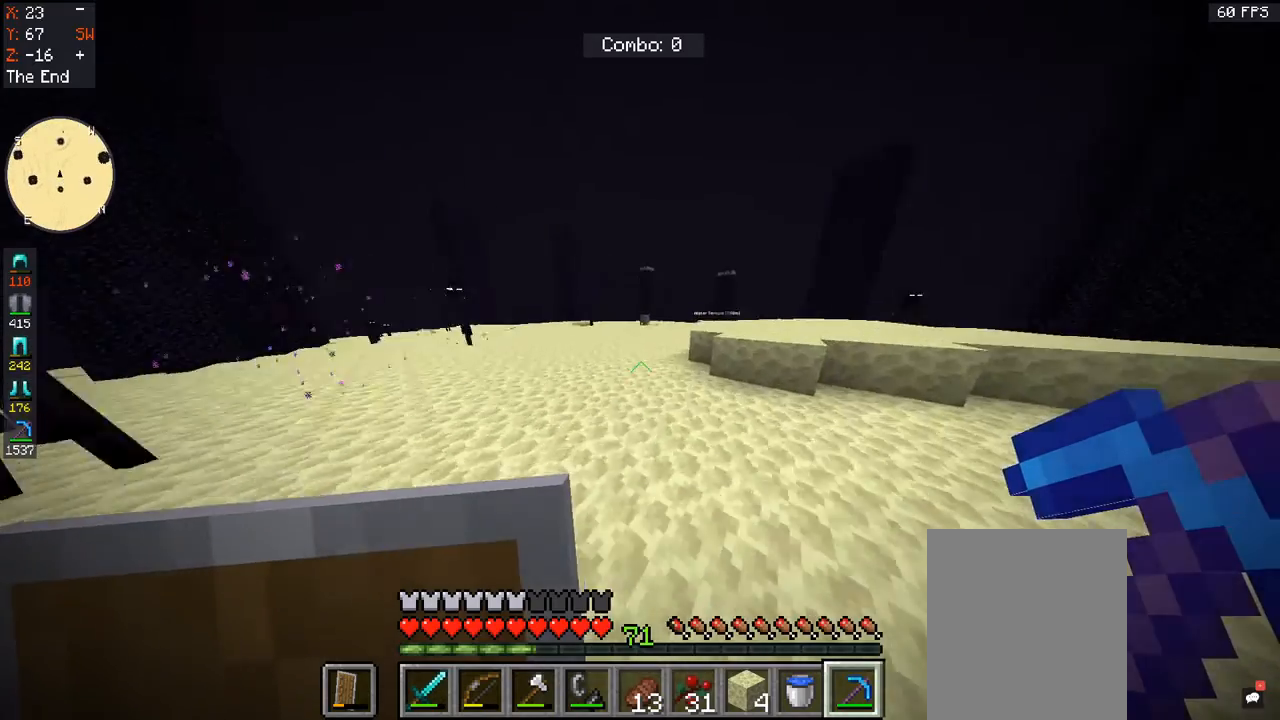
{"keys": ["space", "w"], "mouse": [], "events": []}
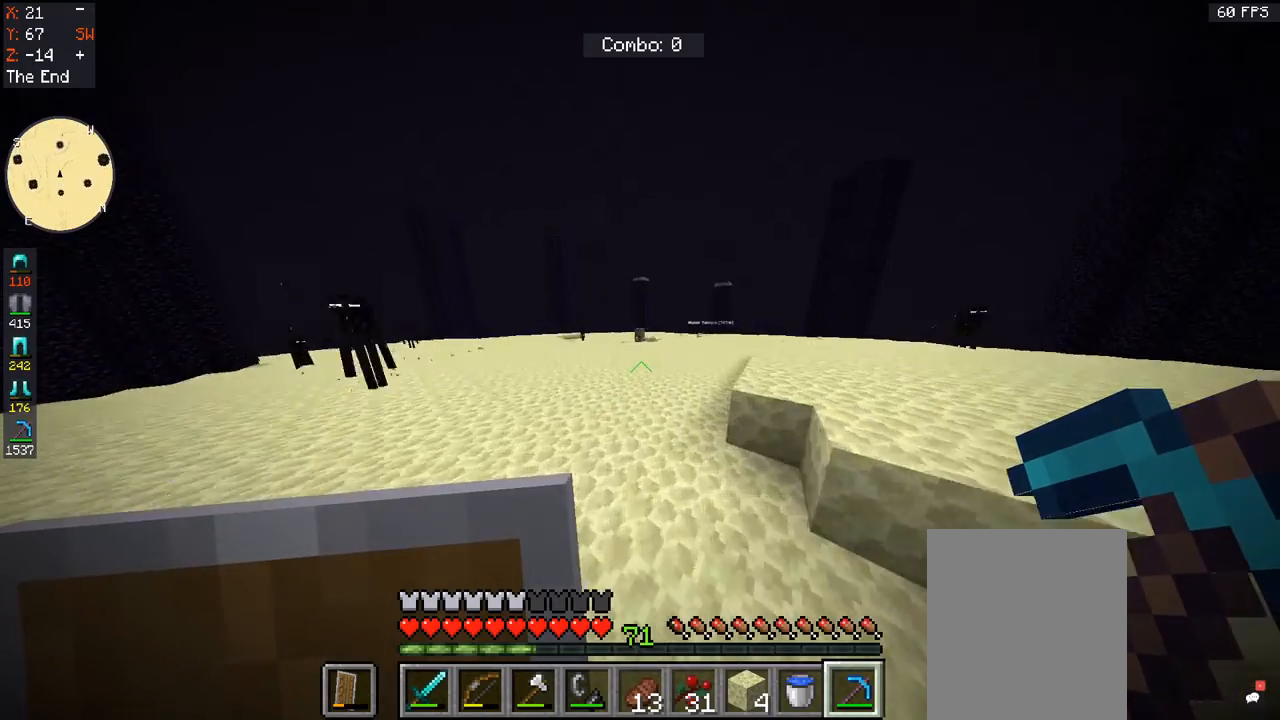
{"keys": ["space", "w"], "mouse": [], "events": []}
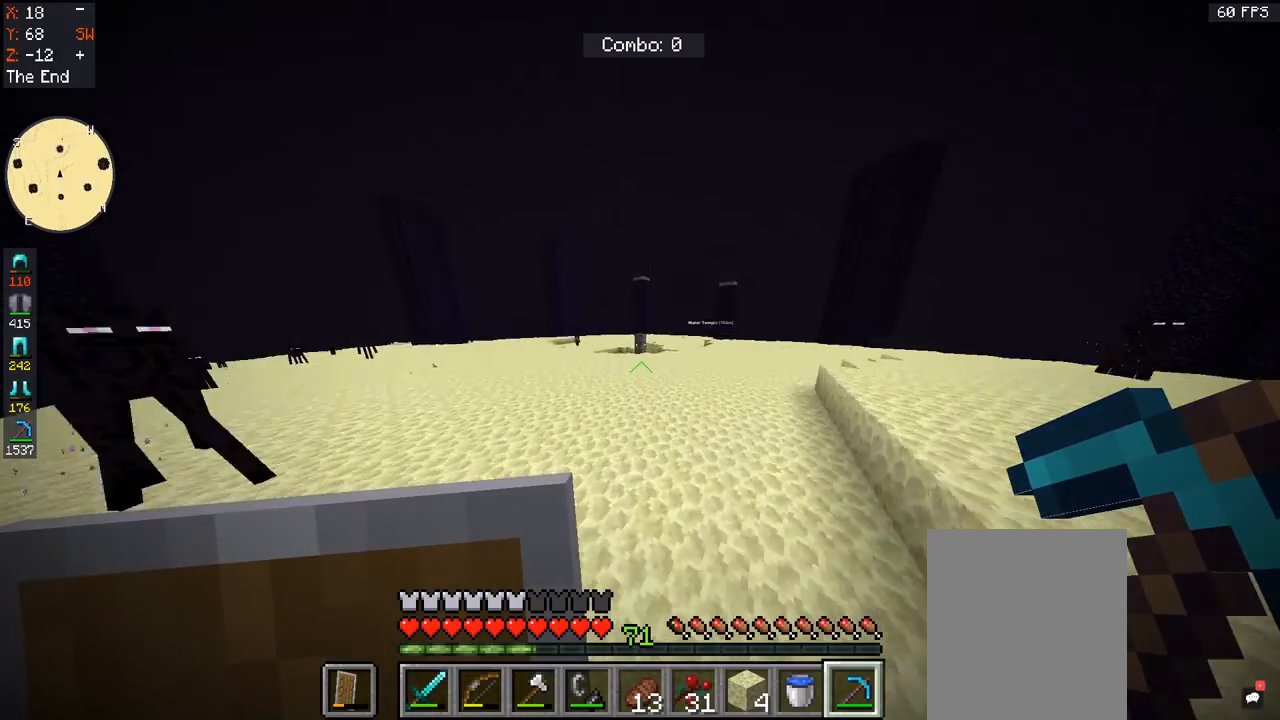
{"keys": ["space", "w"], "mouse": [], "events": []}
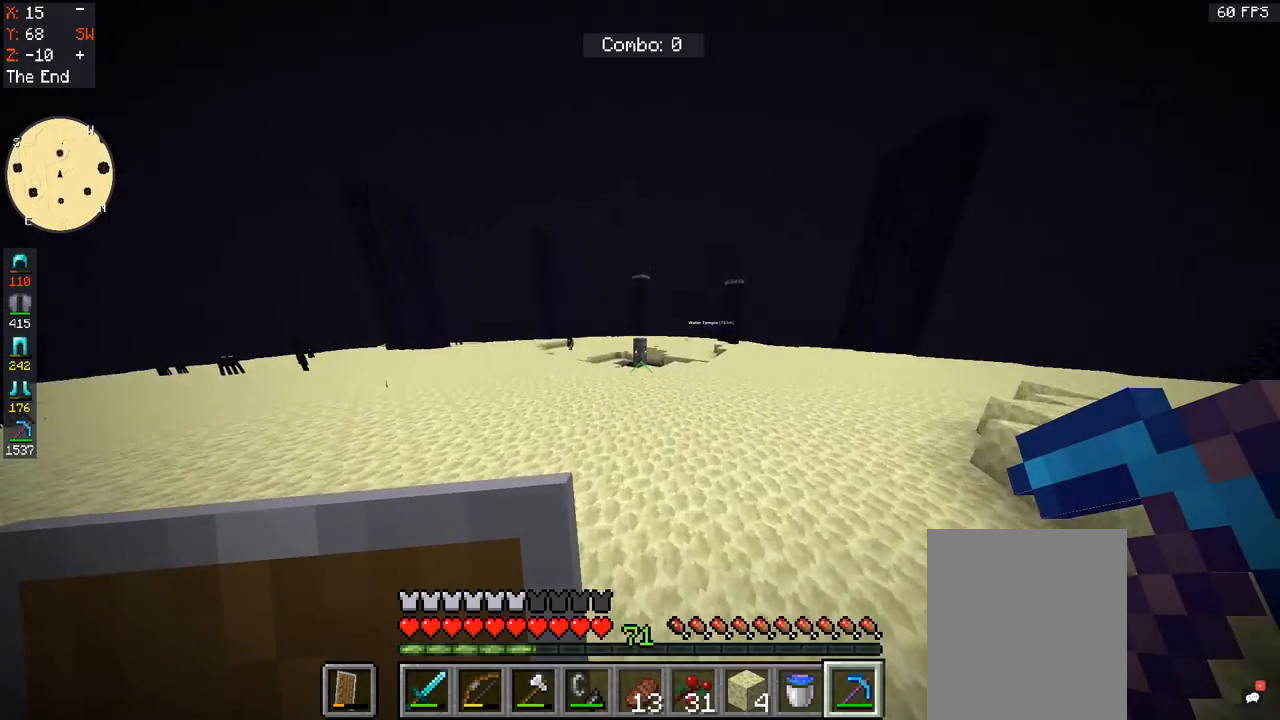
{"keys": ["space", "w"], "mouse": [], "events": []}
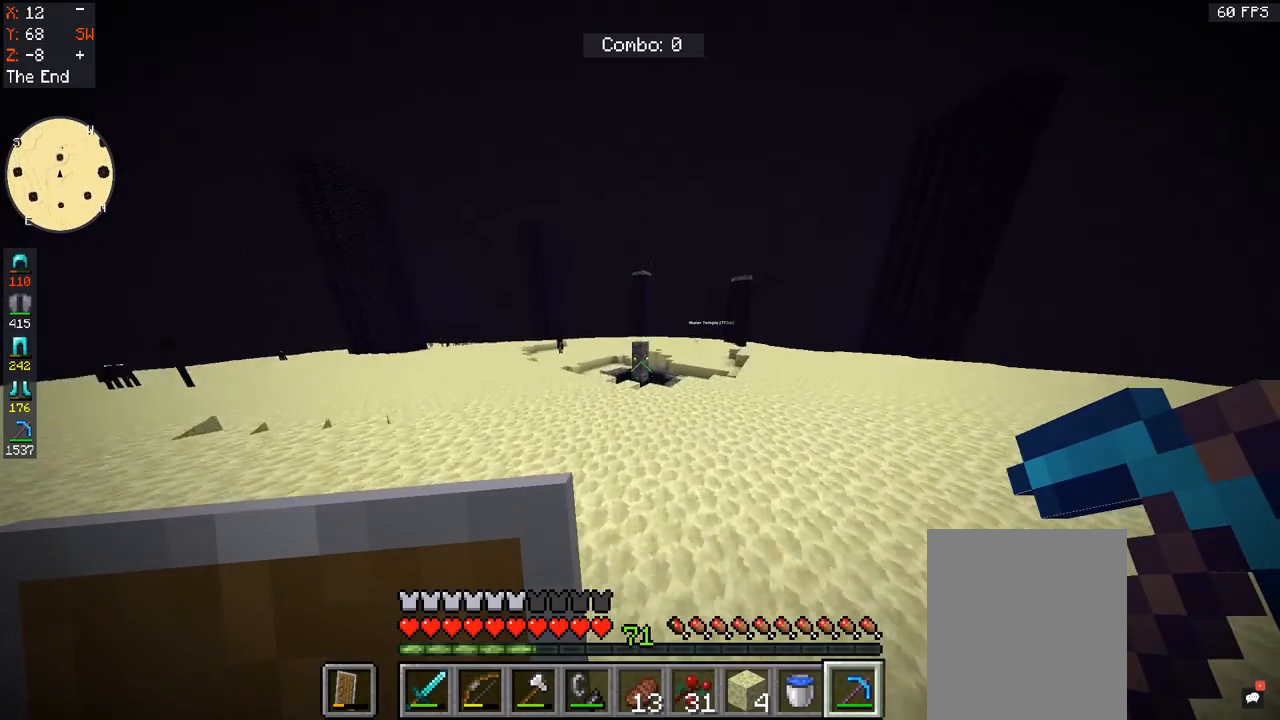
{"keys": ["space", "w"], "mouse": [], "events": []}
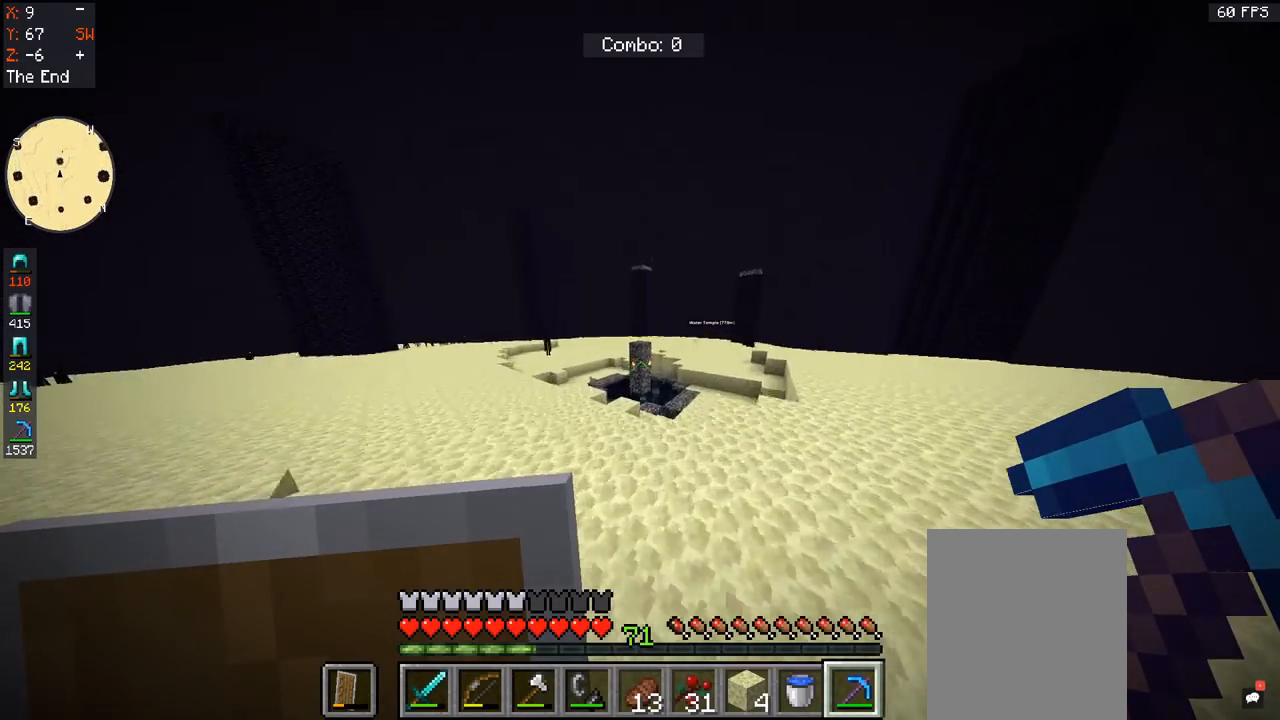
{"keys": ["a", "space", "w"], "mouse": [], "events": [[367, "a", "down"]]}
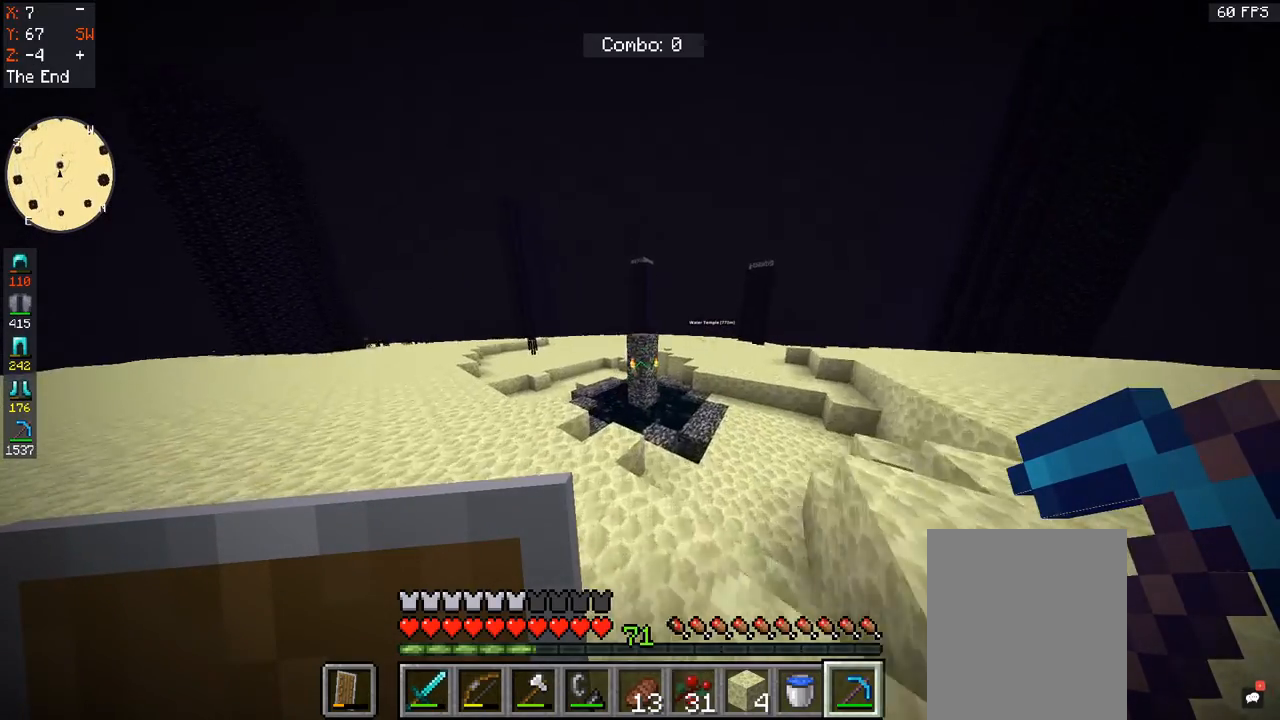
{"keys": [], "mouse": [], "events": [[233, "w", "up"], [333, "space", "up"], [467, "a", "up"]]}
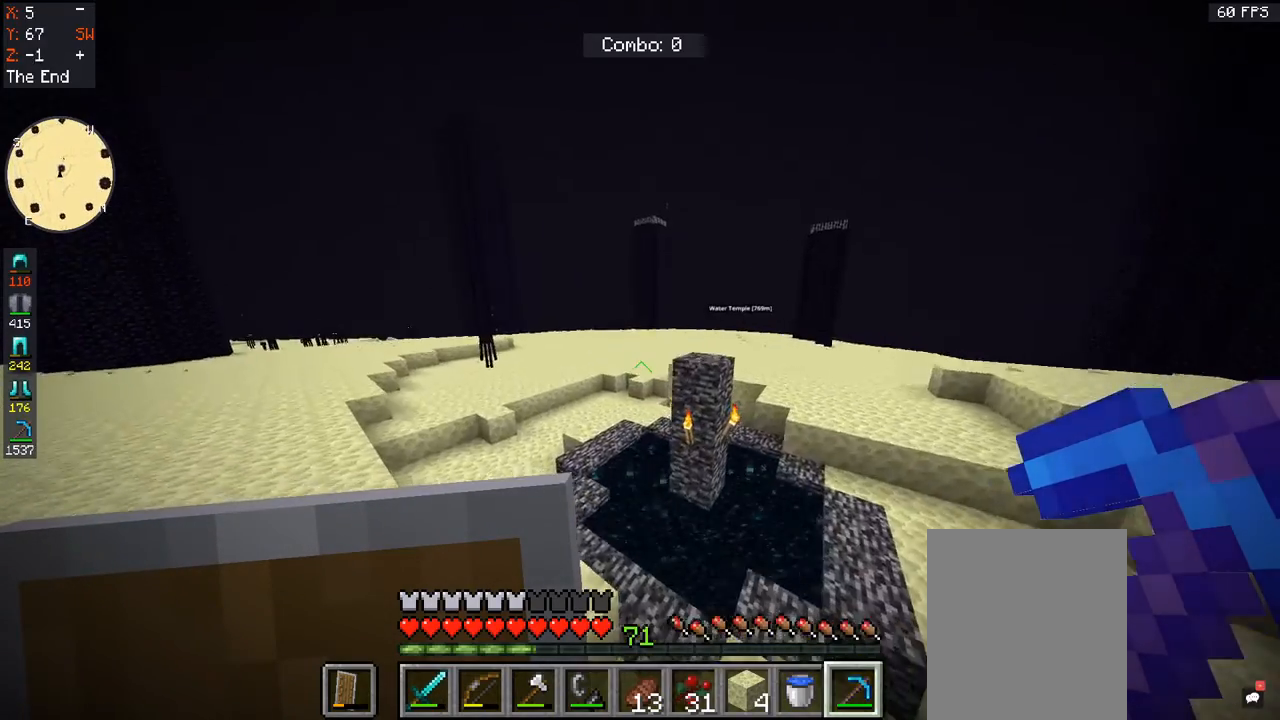
{"keys": ["d", "space", "w"], "mouse": [], "events": [[133, "d", "down"], [400, "space", "down"], [500, "w", "down"]]}
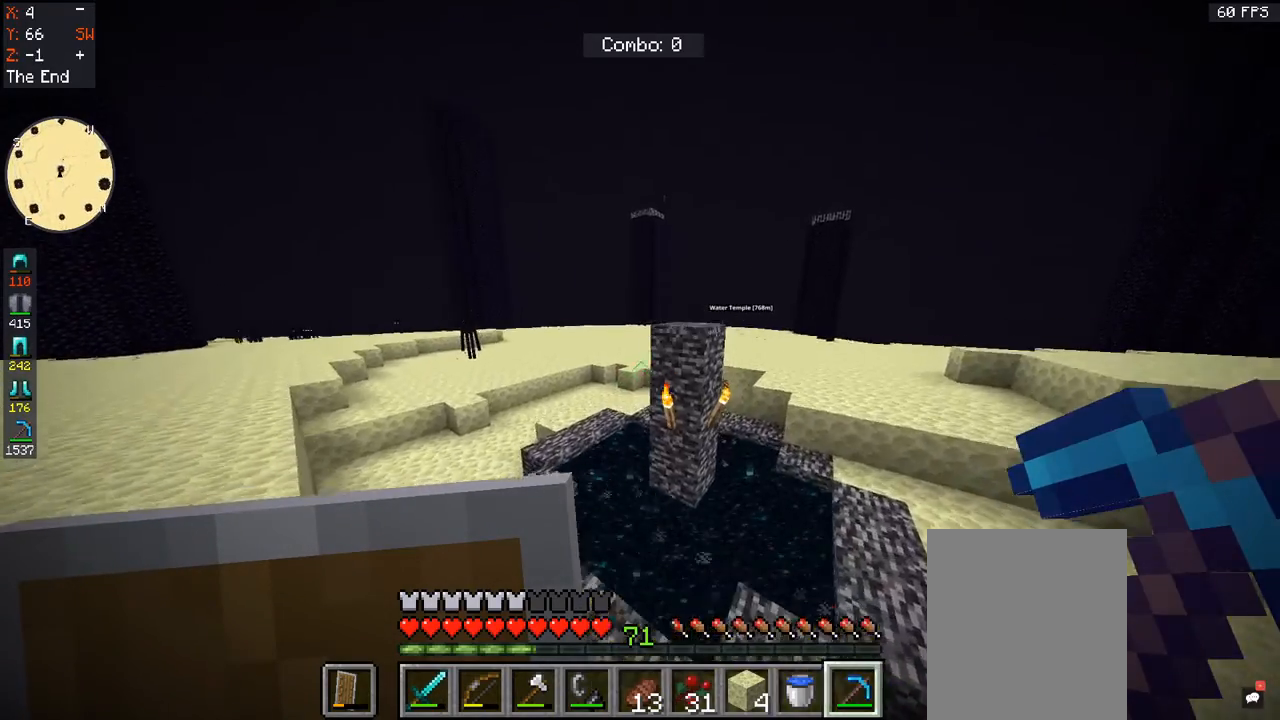
{"keys": ["space", "w"], "mouse": [], "events": [[133, "d", "up"], [333, "space", "up"], [500, "space", "down"]]}
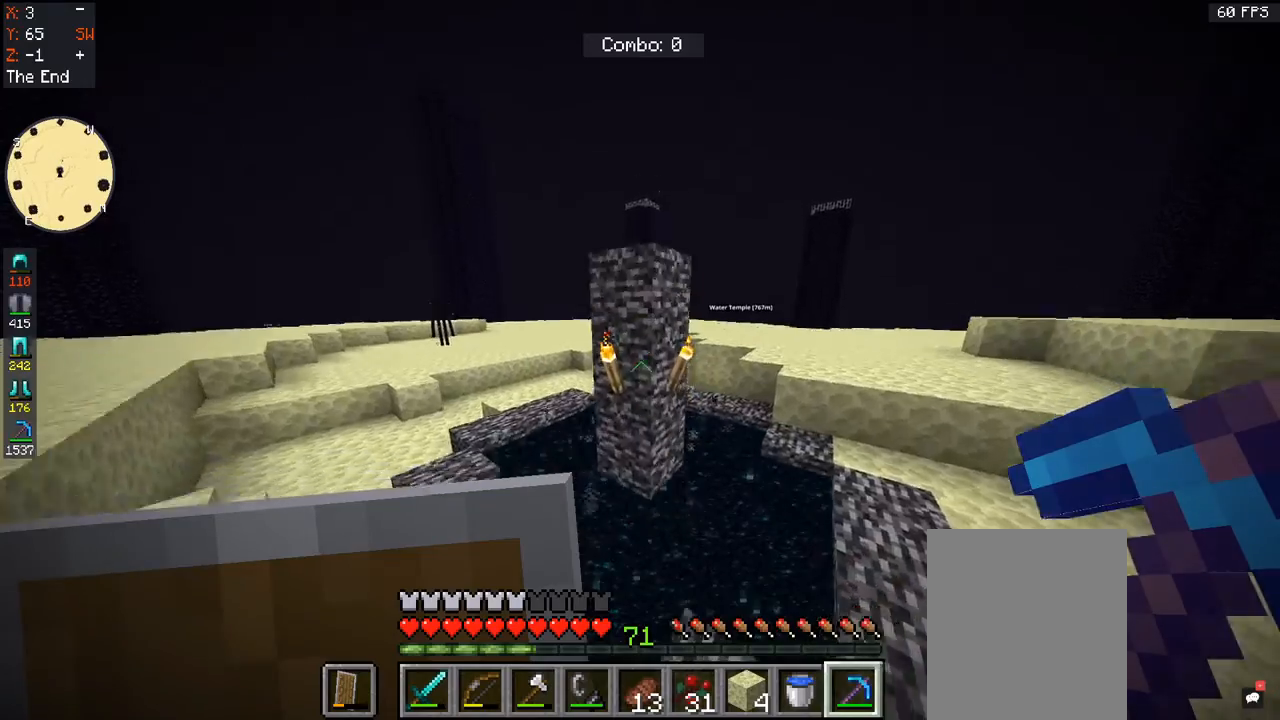
{"keys": [], "mouse": [], "events": [[267, "space", "up"], [500, "w", "up"]]}
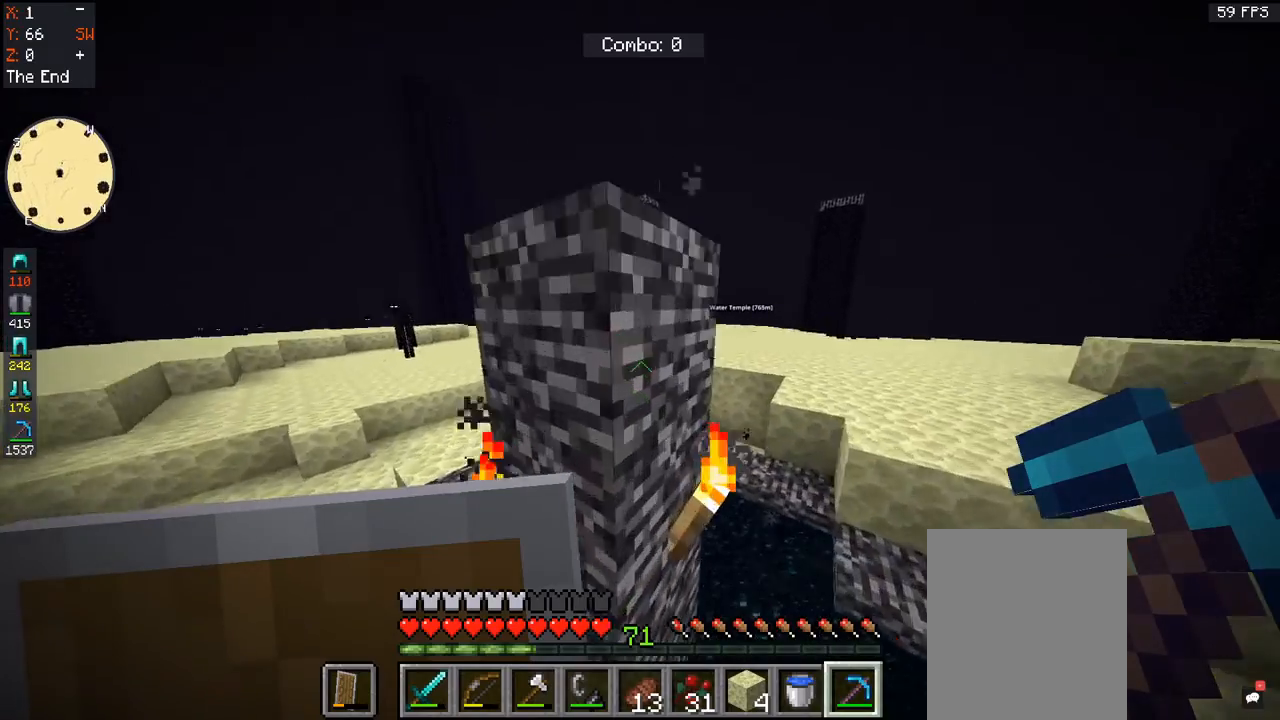
{"keys": [], "mouse": []}